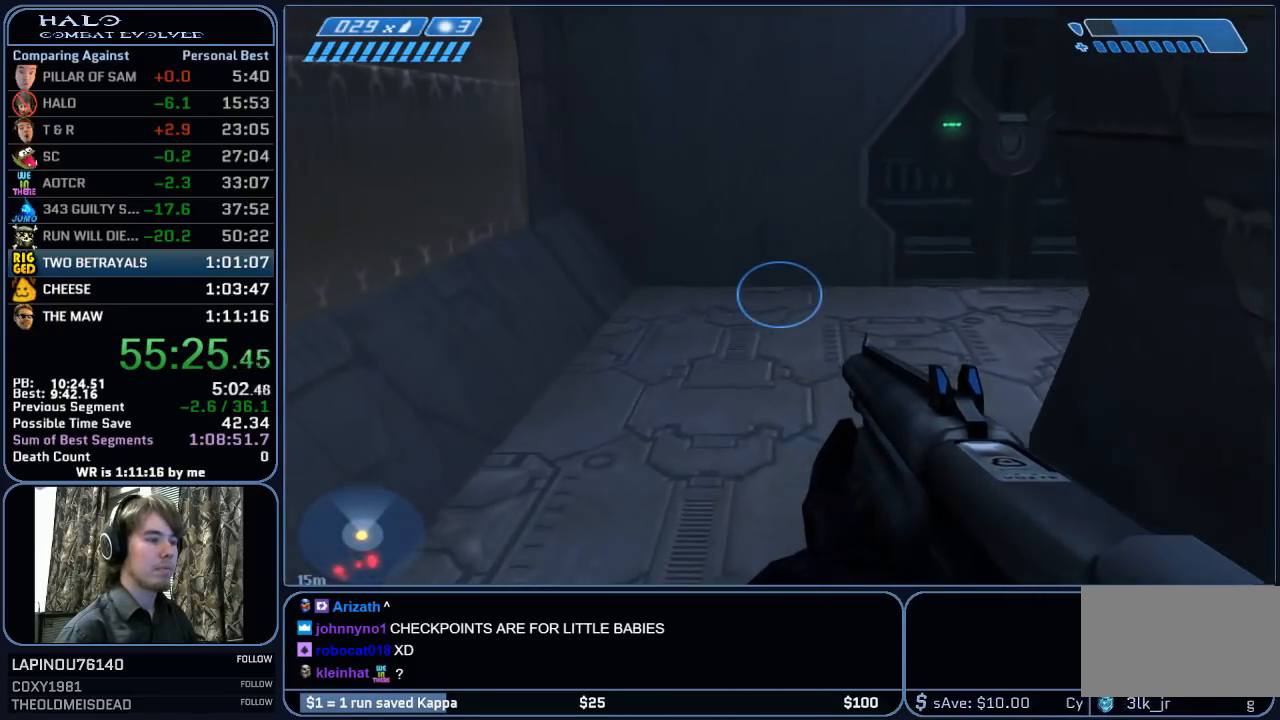
Gameplay with keyboard and mouse; each line is a JSON object with the keys and mouse buttons held at the frame after it. "events" lists presses ("down") and releases ("up") of "1", "2", "3", "4", "5", "a", "alt", "c", "ctrl", "d", "e", "f", "g", "q", "r", "s", "shift", "space", "t", "tab", "v", "w", "x", "z", "mouse_left", "mouse_wheel", "mouse_right", "mouse_mb4" and "mouse_mb5" between this image and that frame as [ms after this image, input, new state], when the widget could be followed in between. "mouse_left", "mouse_wheel", "mouse_right", "mouse_mb4", "mouse_mb5" = the "left", "wheel", "right", "mb4", "mb5" buttons of the "mouse" list. No other keys are recorded. "wheel" means that the mouse wheel is clicked or scrolled. "mouse_move" is the direction in which the mouse moves at that frame (one of eight, or "still"), when it could be read.
{"keys": ["w"], "mouse": [], "mouse_move": "right", "events": []}
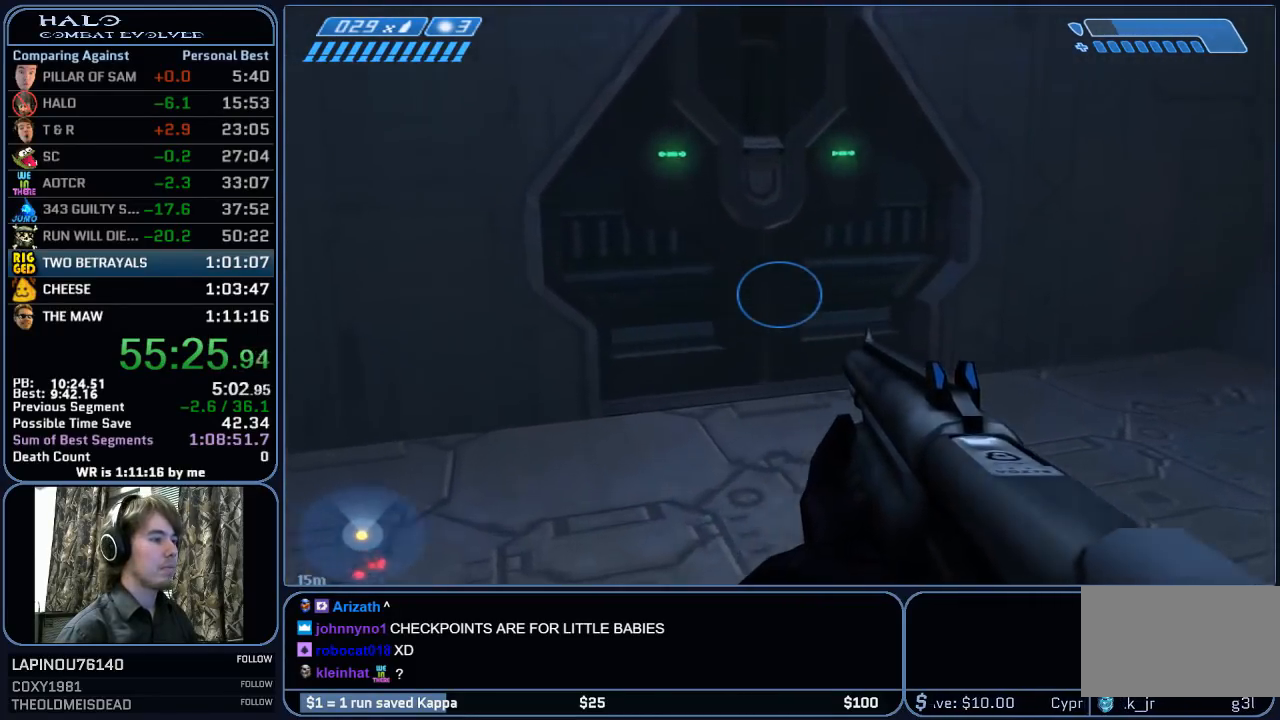
{"keys": ["w"], "mouse": [], "mouse_move": "left", "events": []}
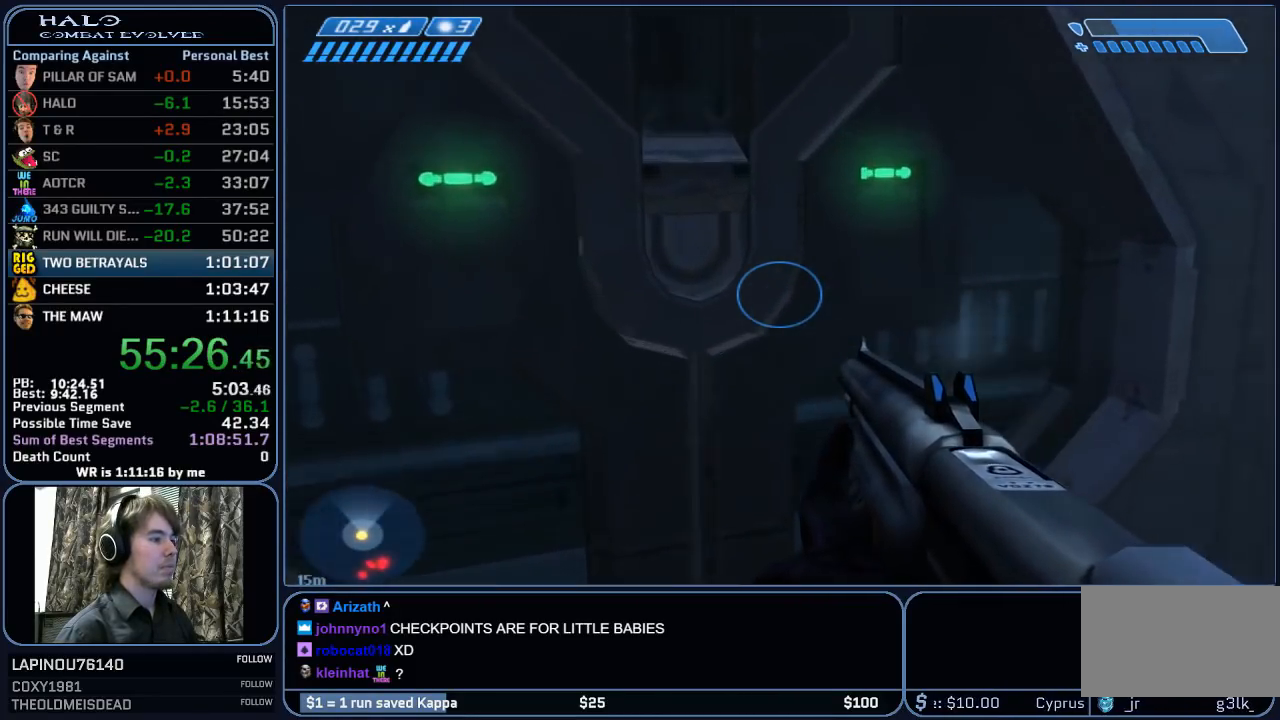
{"keys": ["w"], "mouse": [], "mouse_move": "left", "events": []}
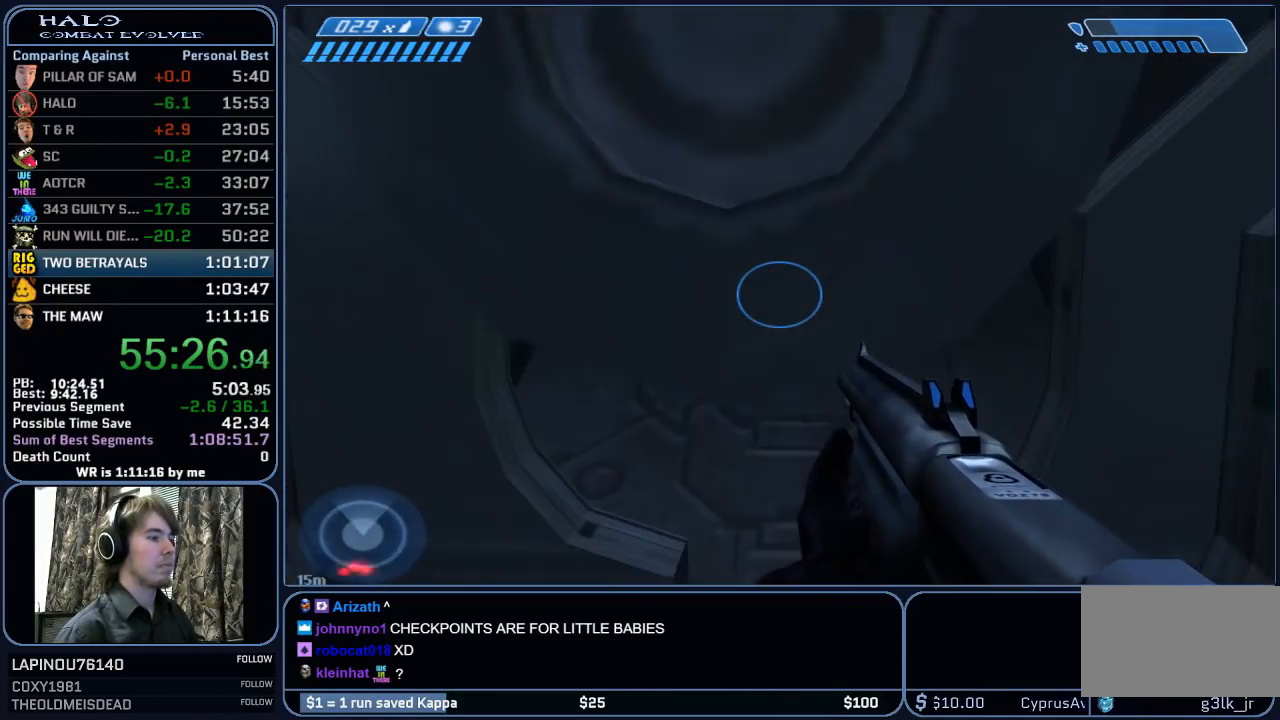
{"keys": ["w"], "mouse": [], "mouse_move": "still", "events": []}
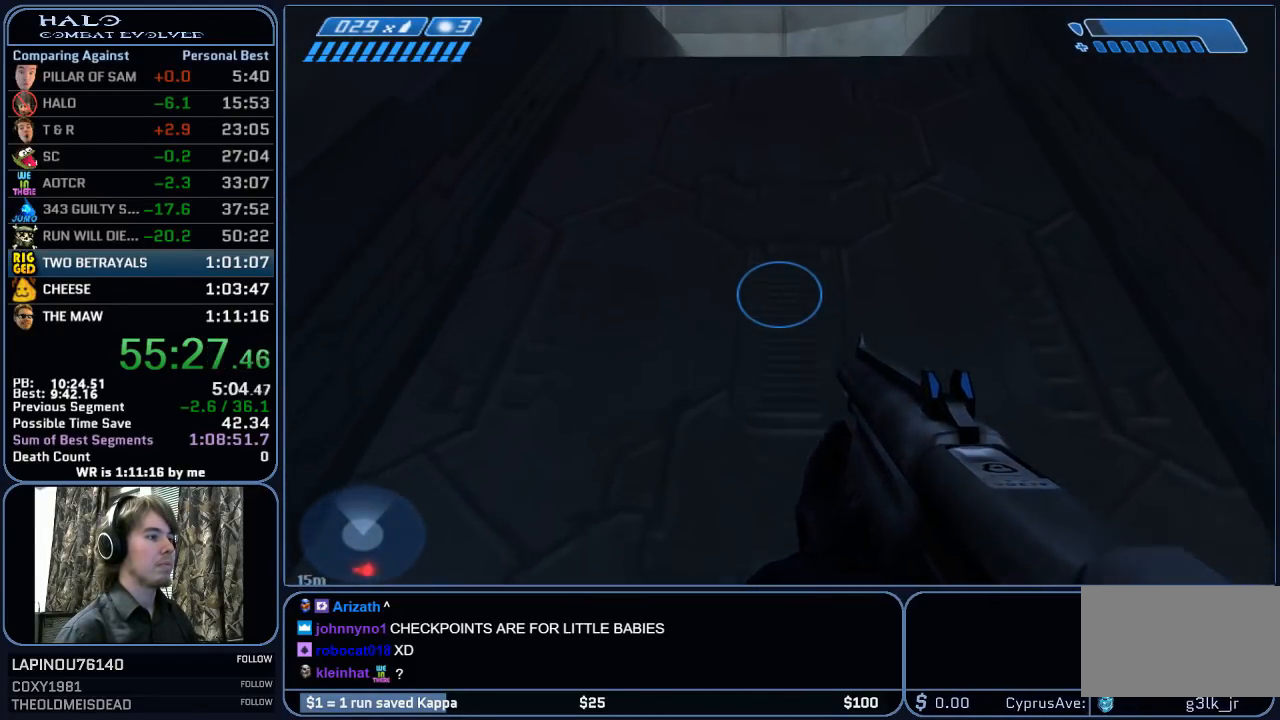
{"keys": ["w"], "mouse": [], "mouse_move": "still", "events": [[300, "space", "down"], [483, "space", "up"]]}
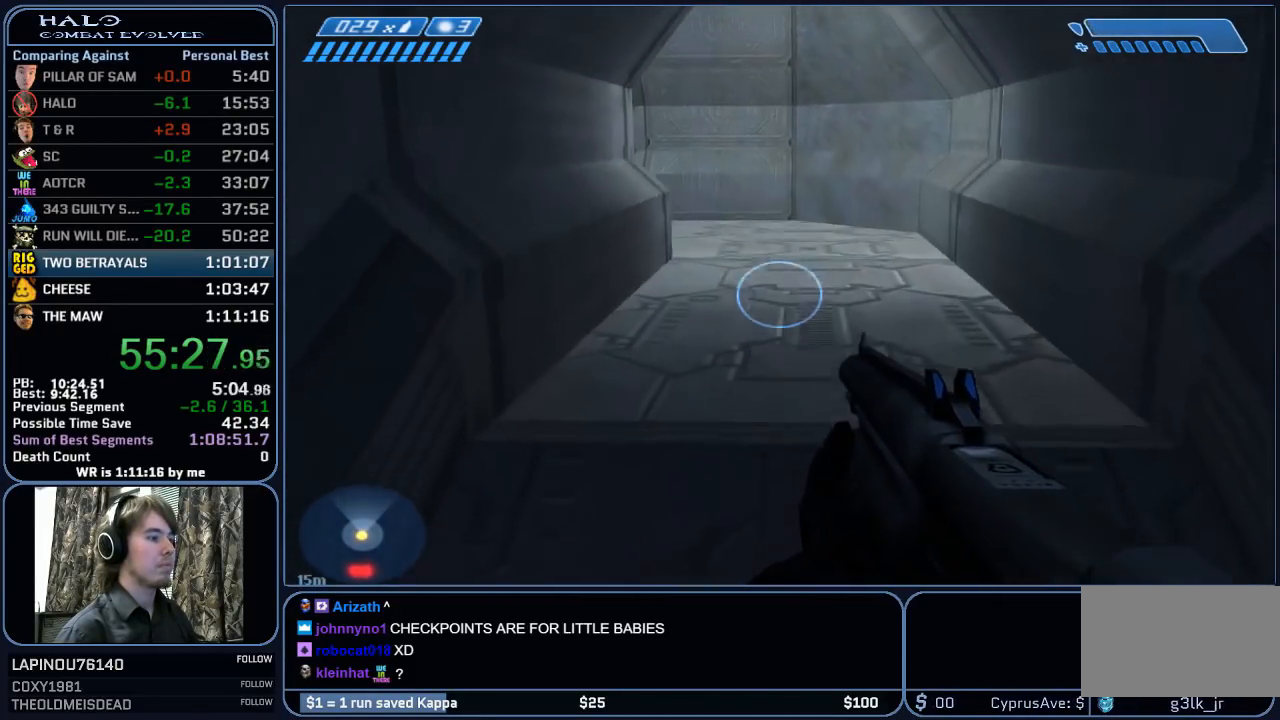
{"keys": ["w"], "mouse": [], "mouse_move": "still", "events": []}
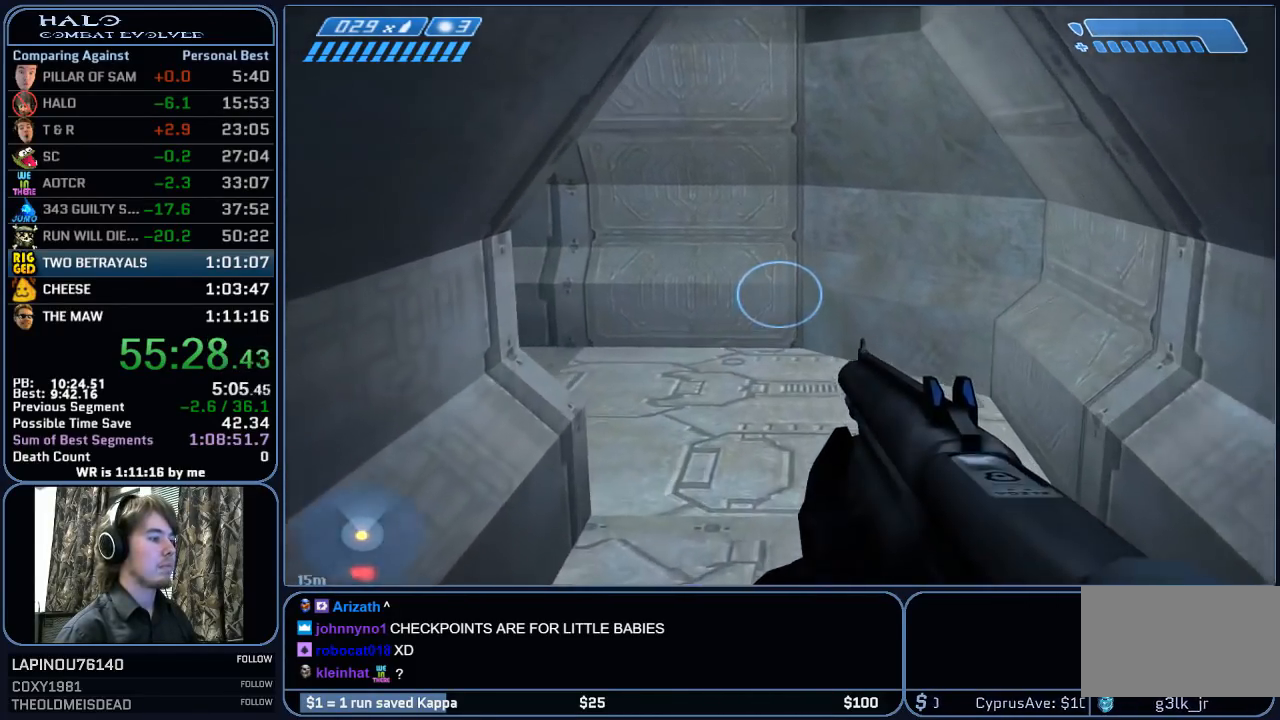
{"keys": ["w"], "mouse": [], "mouse_move": "left", "events": []}
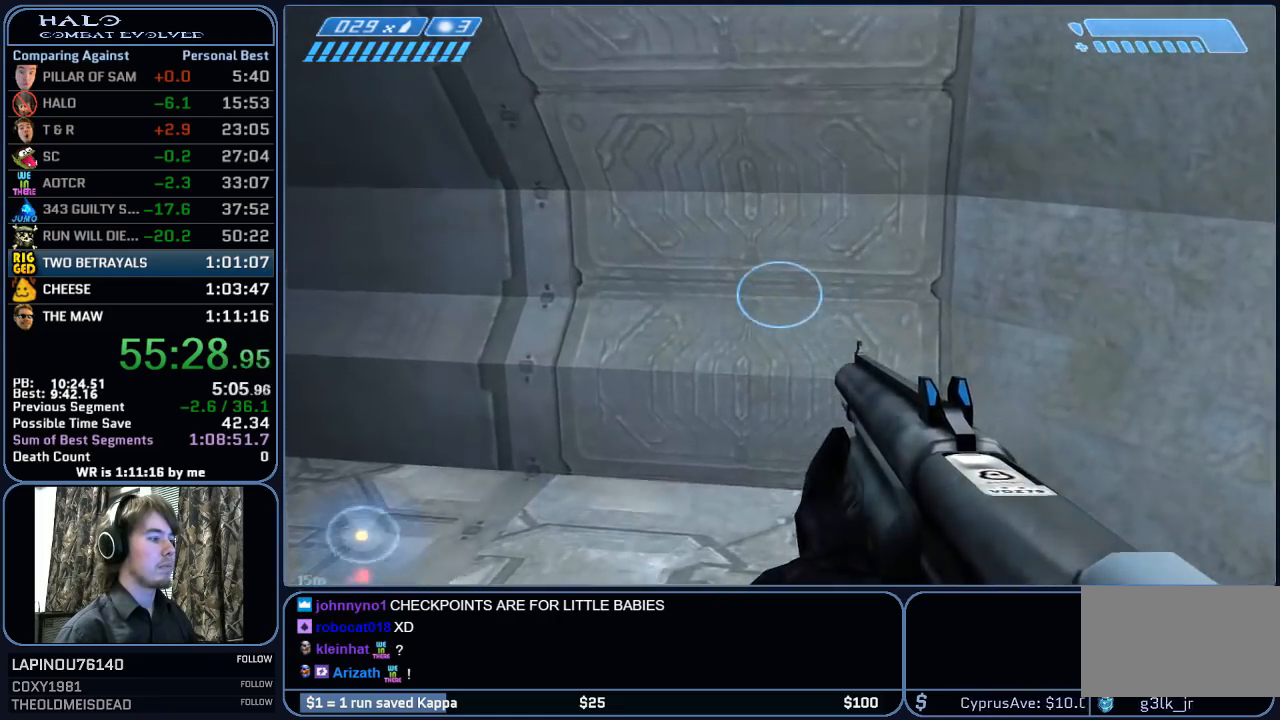
{"keys": ["w"], "mouse": [], "mouse_move": "left", "events": []}
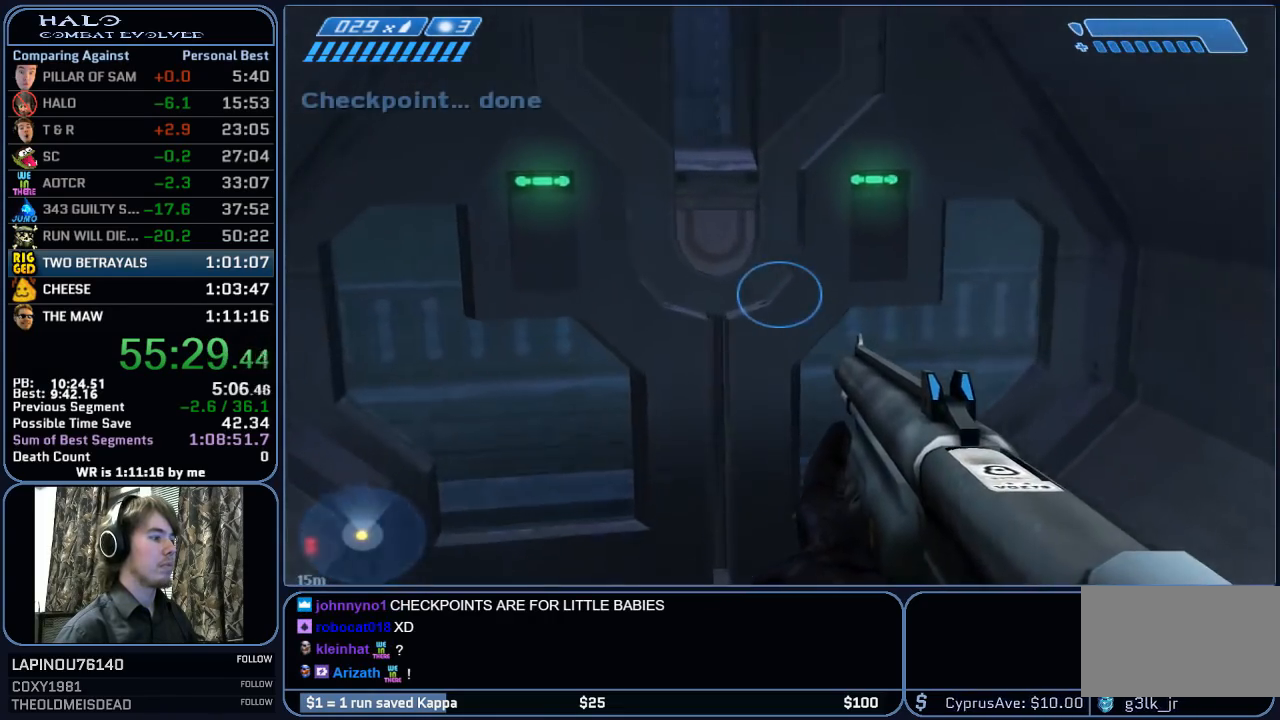
{"keys": ["w"], "mouse": [], "mouse_move": "still", "events": []}
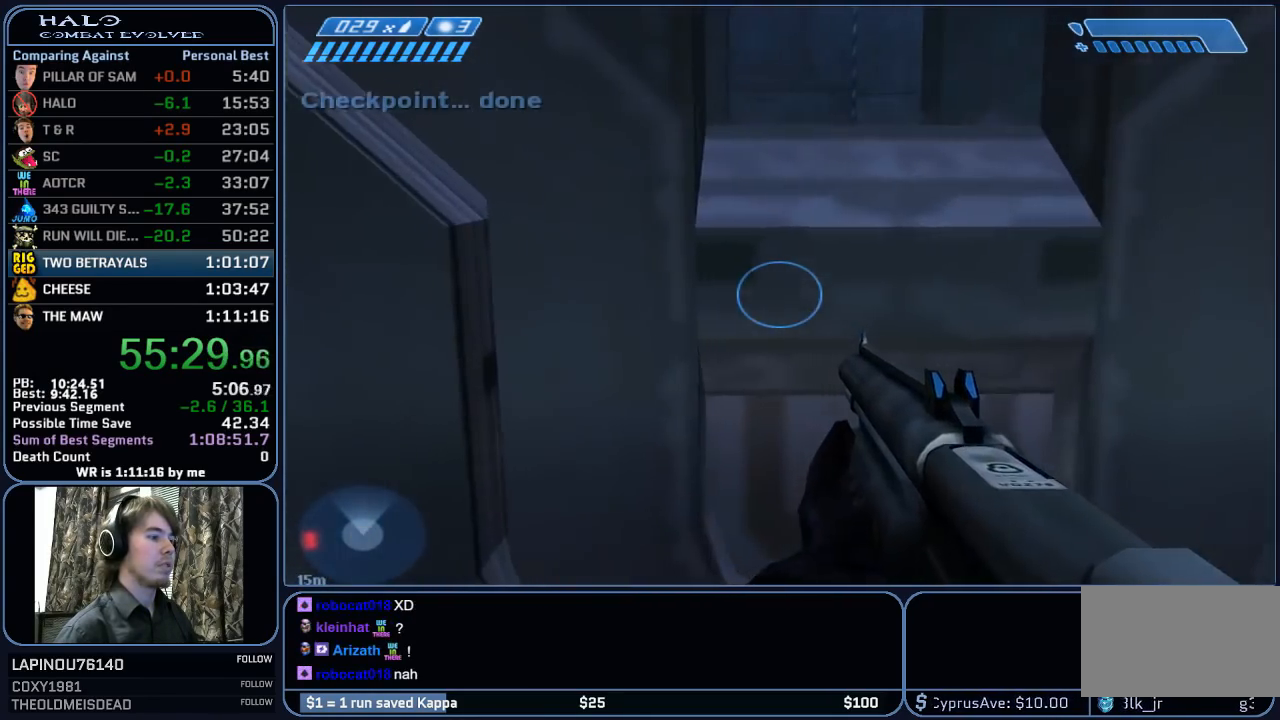
{"keys": ["w"], "mouse": [], "mouse_move": "right", "events": []}
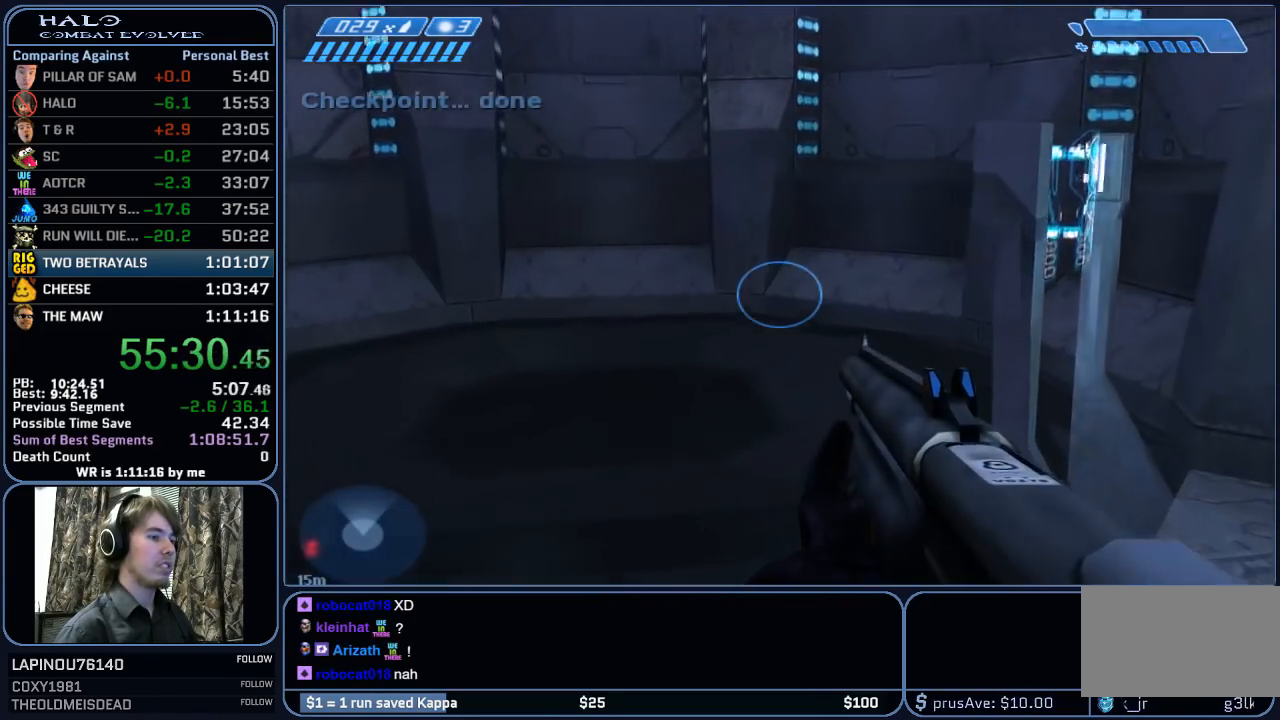
{"keys": ["a", "e", "w"], "mouse": [], "mouse_move": "right", "events": [[250, "a", "down"], [333, "e", "down"]]}
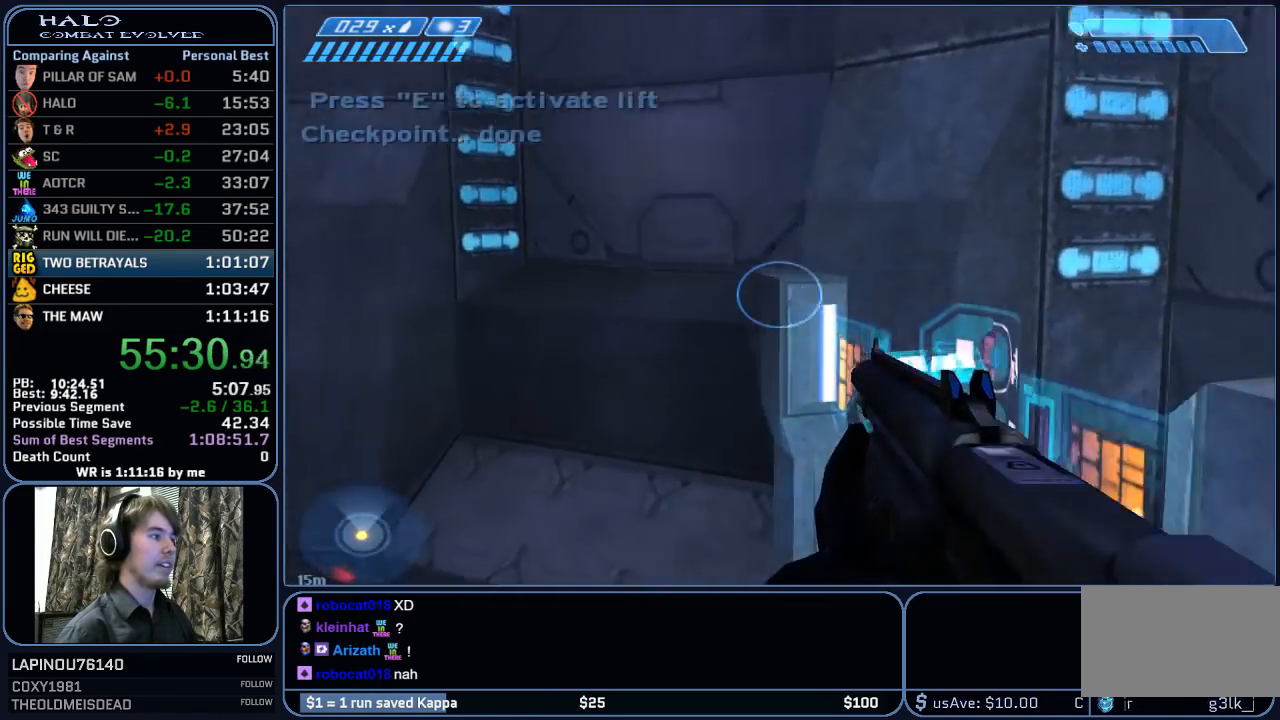
{"keys": ["d", "w"], "mouse": [], "mouse_move": "right", "events": [[67, "e", "up"], [67, "w", "up"], [117, "a", "up"], [500, "d", "down"], [500, "w", "down"]]}
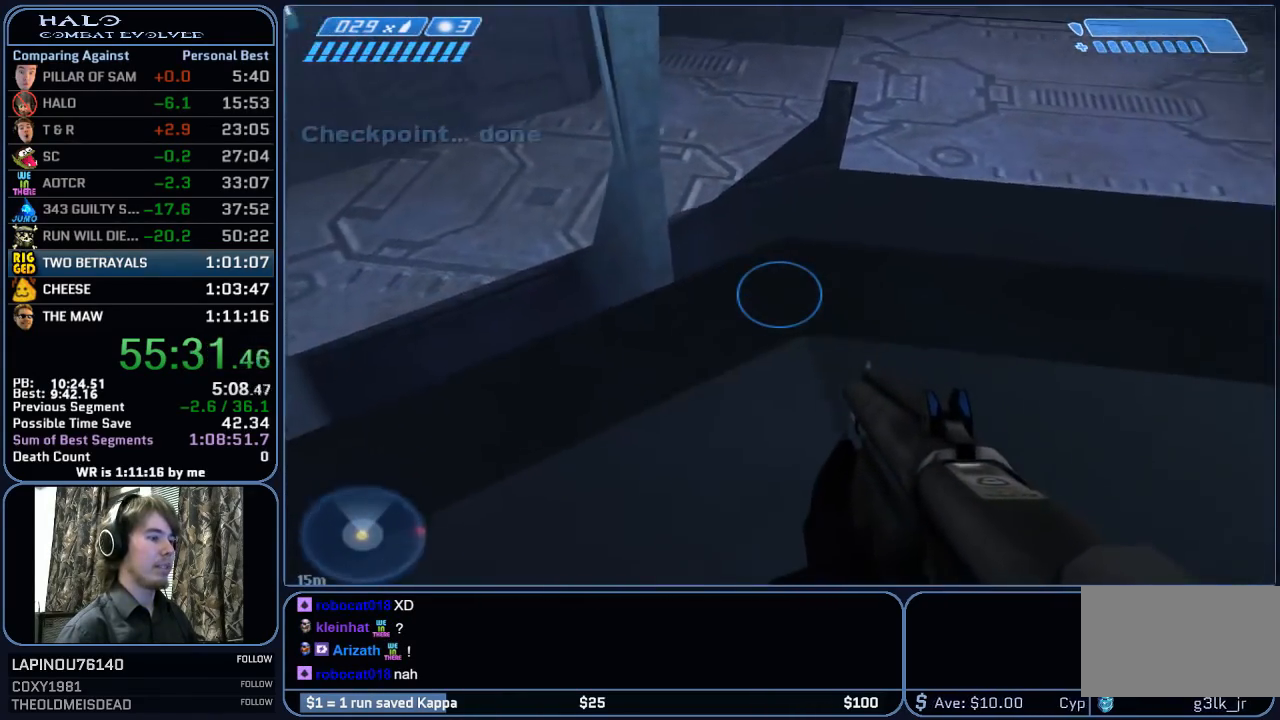
{"keys": [], "mouse": [], "mouse_move": "down", "events": [[283, "d", "up"], [367, "w", "up"]]}
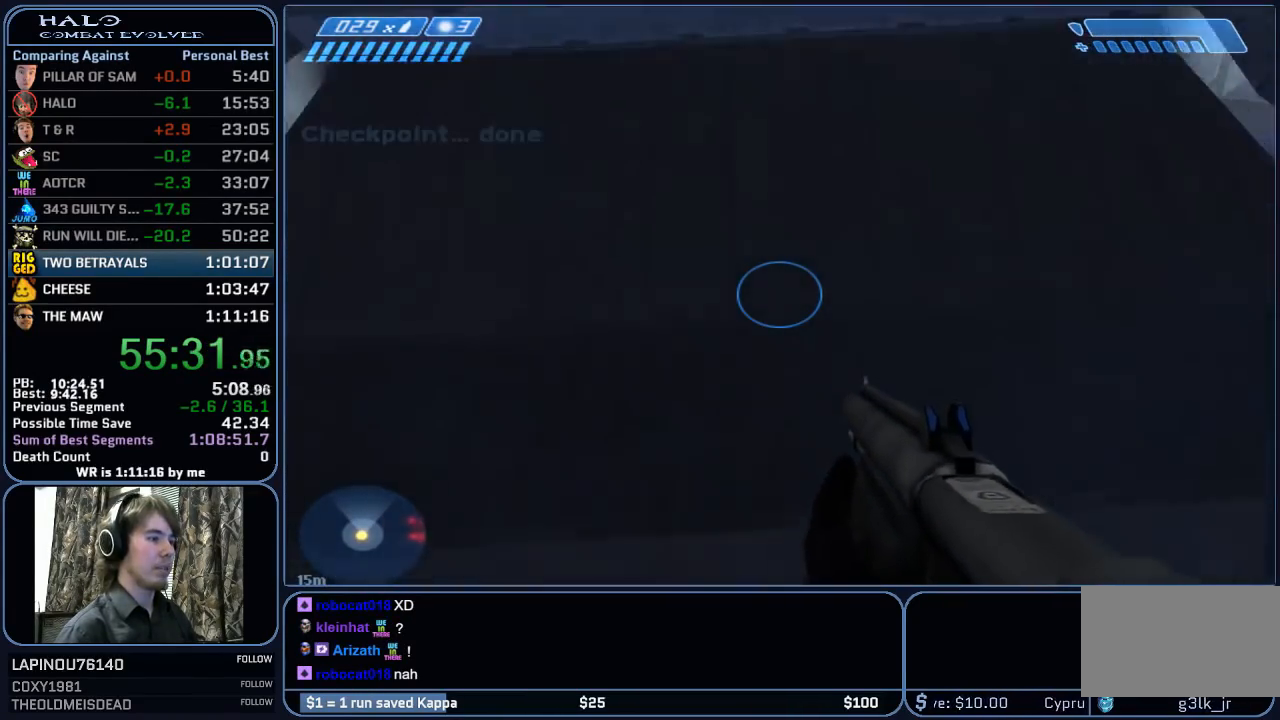
{"keys": [], "mouse": [], "mouse_move": "still", "events": [[200, "w", "down"], [383, "w", "up"]]}
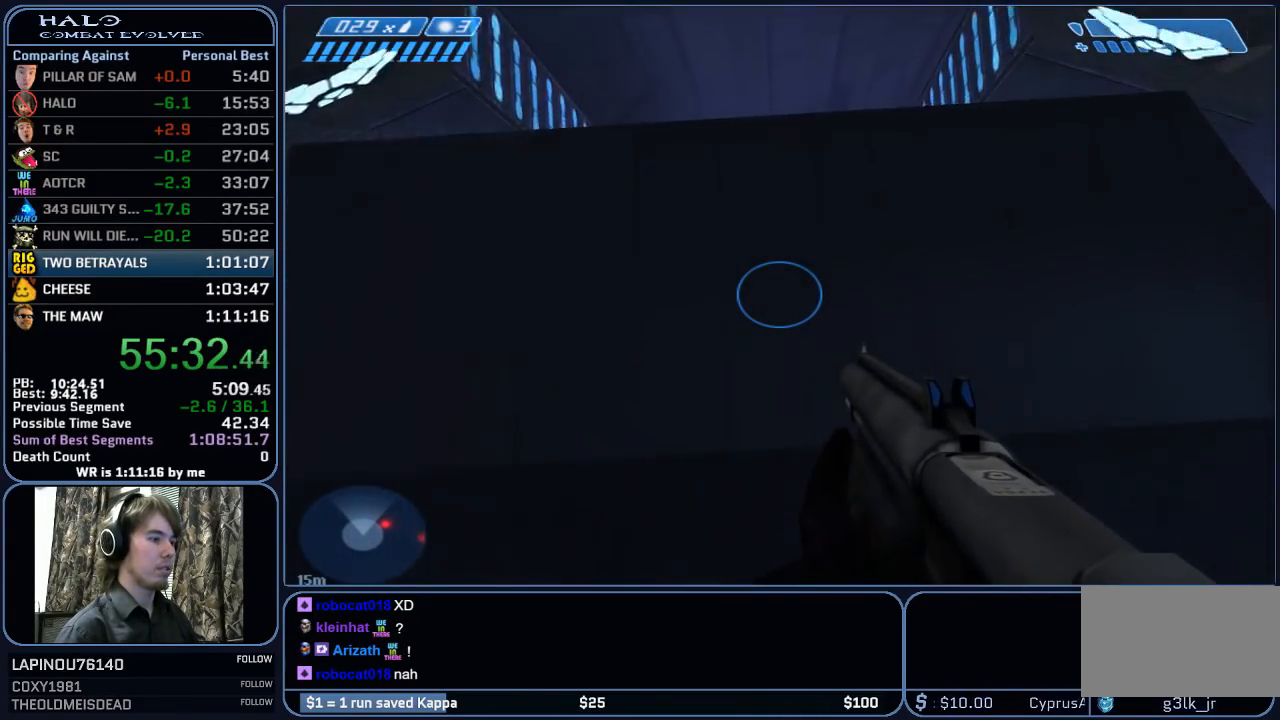
{"keys": ["d", "w"], "mouse": [], "mouse_move": "still", "events": [[117, "w", "down"], [267, "w", "up"], [500, "d", "down"], [500, "w", "down"]]}
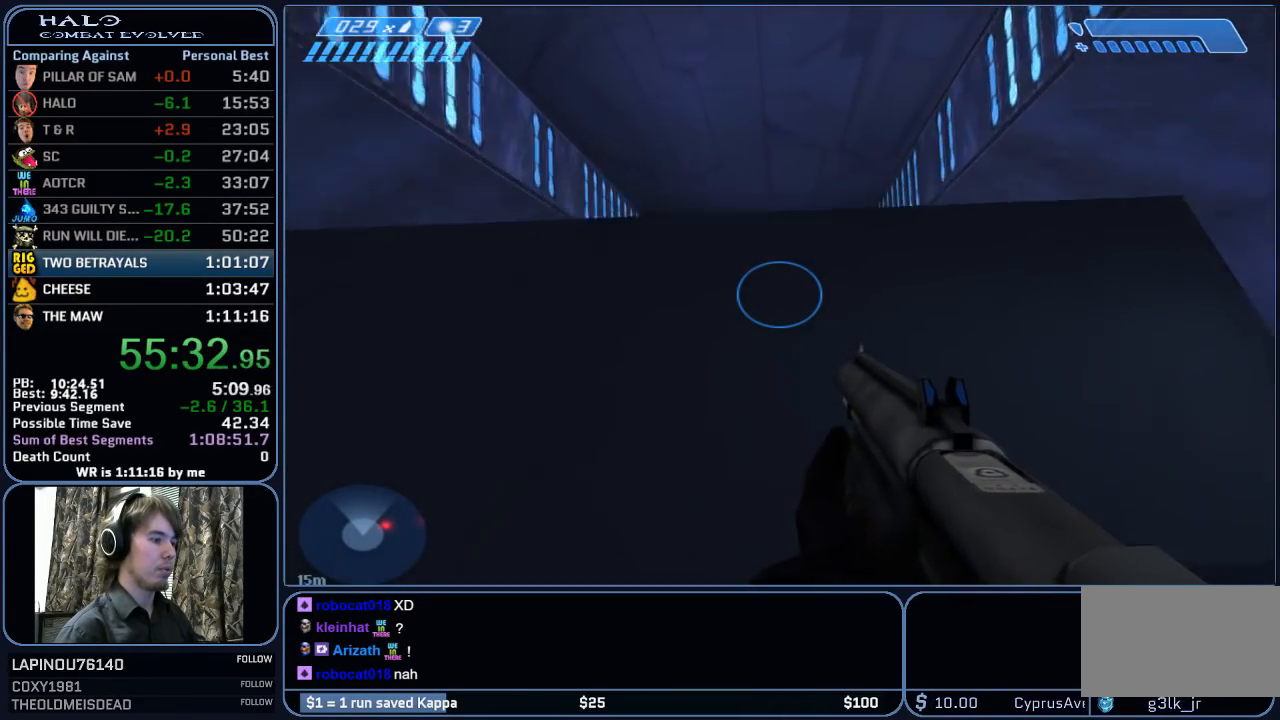
{"keys": ["s"], "mouse": [], "mouse_move": "still", "events": [[83, "d", "up"], [133, "w", "up"], [417, "s", "down"]]}
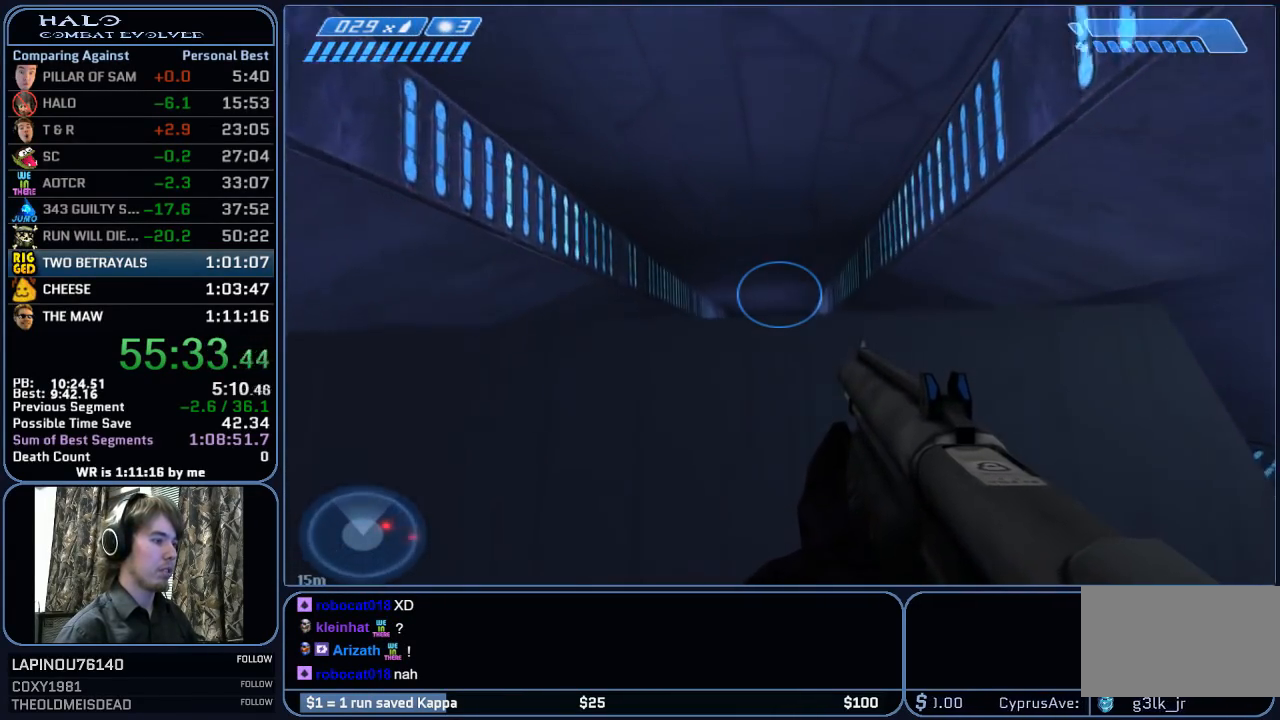
{"keys": [], "mouse": [], "mouse_move": "still", "events": [[17, "s", "up"], [300, "s", "down"], [383, "s", "up"]]}
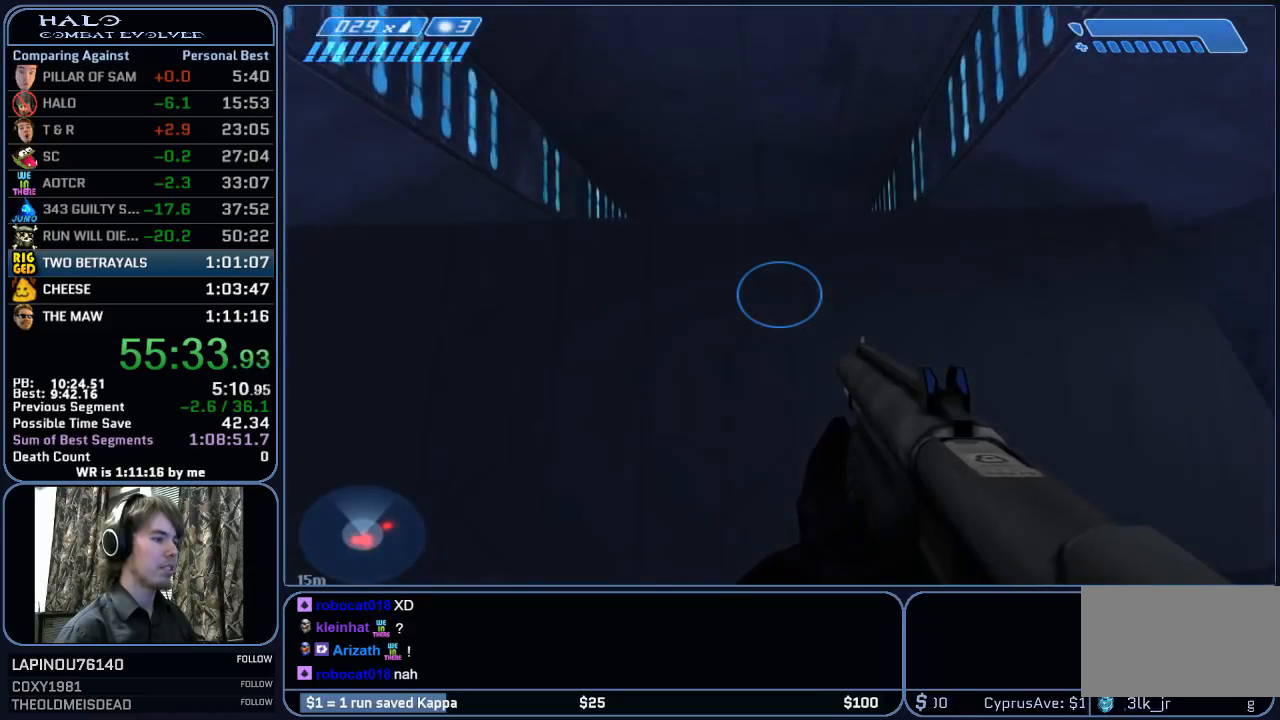
{"keys": [], "mouse": [], "mouse_move": "still", "events": [[350, "w", "down"], [400, "w", "up"]]}
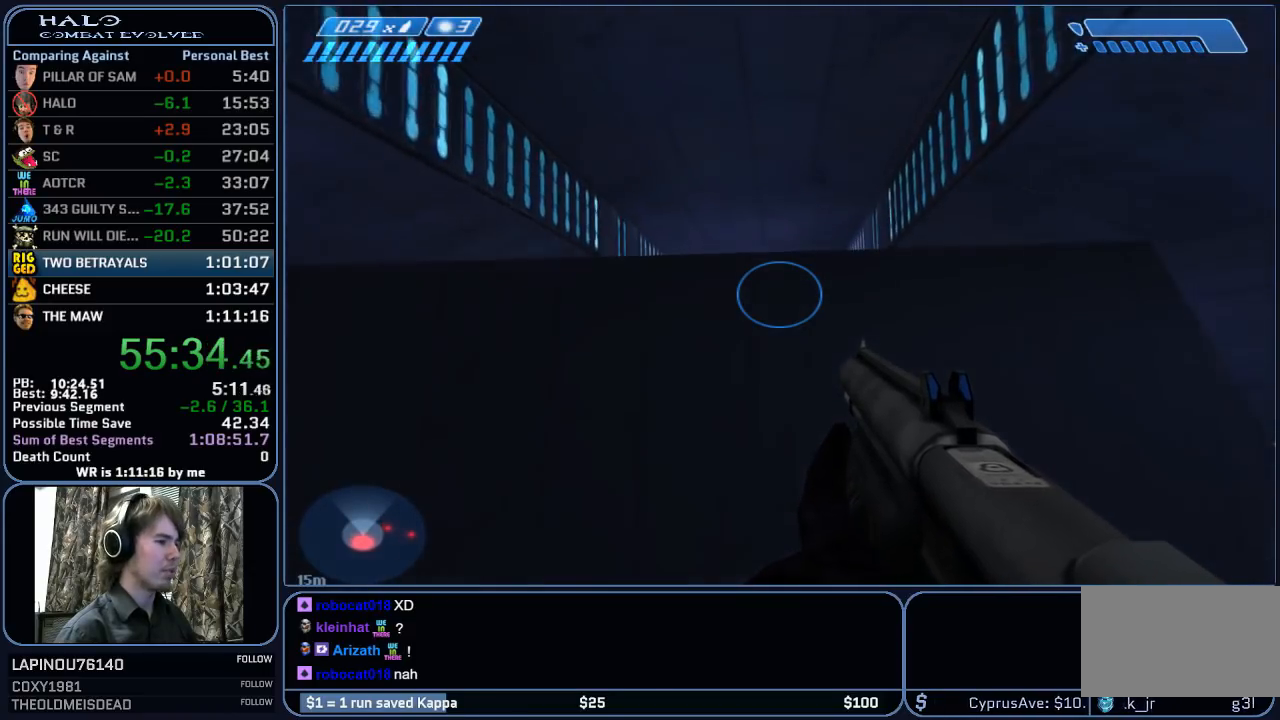
{"keys": [], "mouse": [], "mouse_move": "still", "events": []}
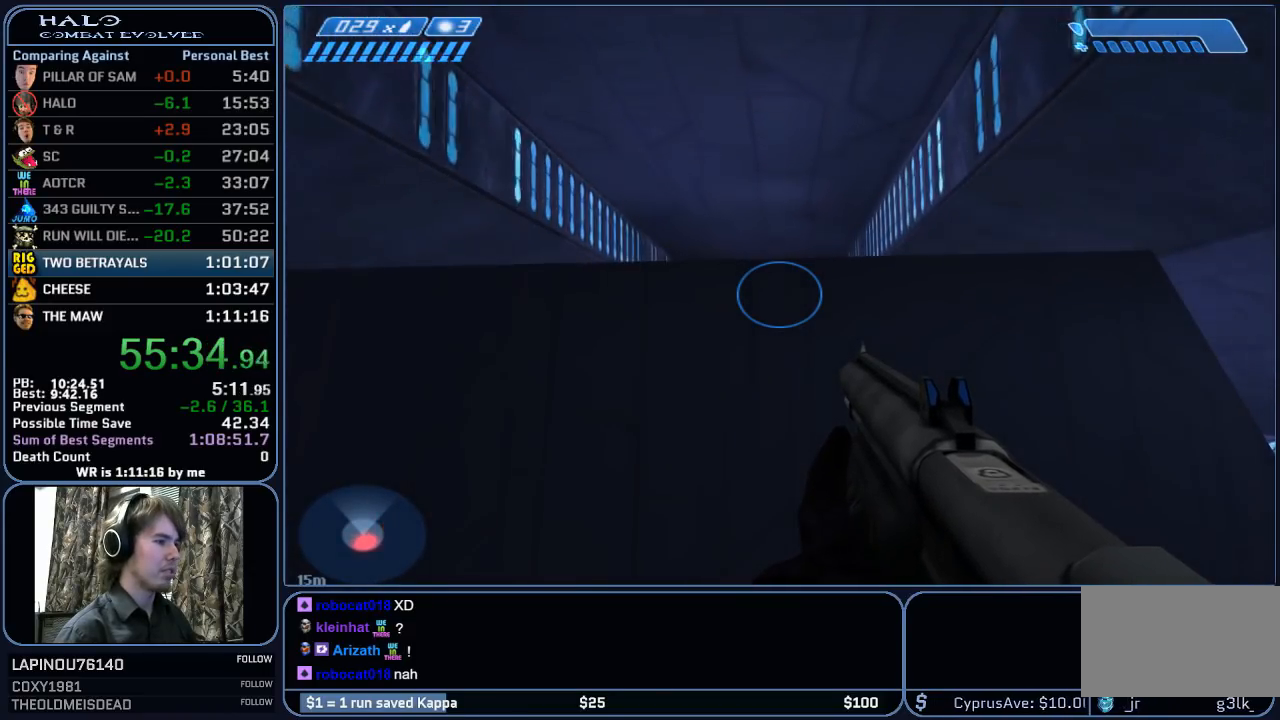
{"keys": [], "mouse": [], "mouse_move": "still", "events": []}
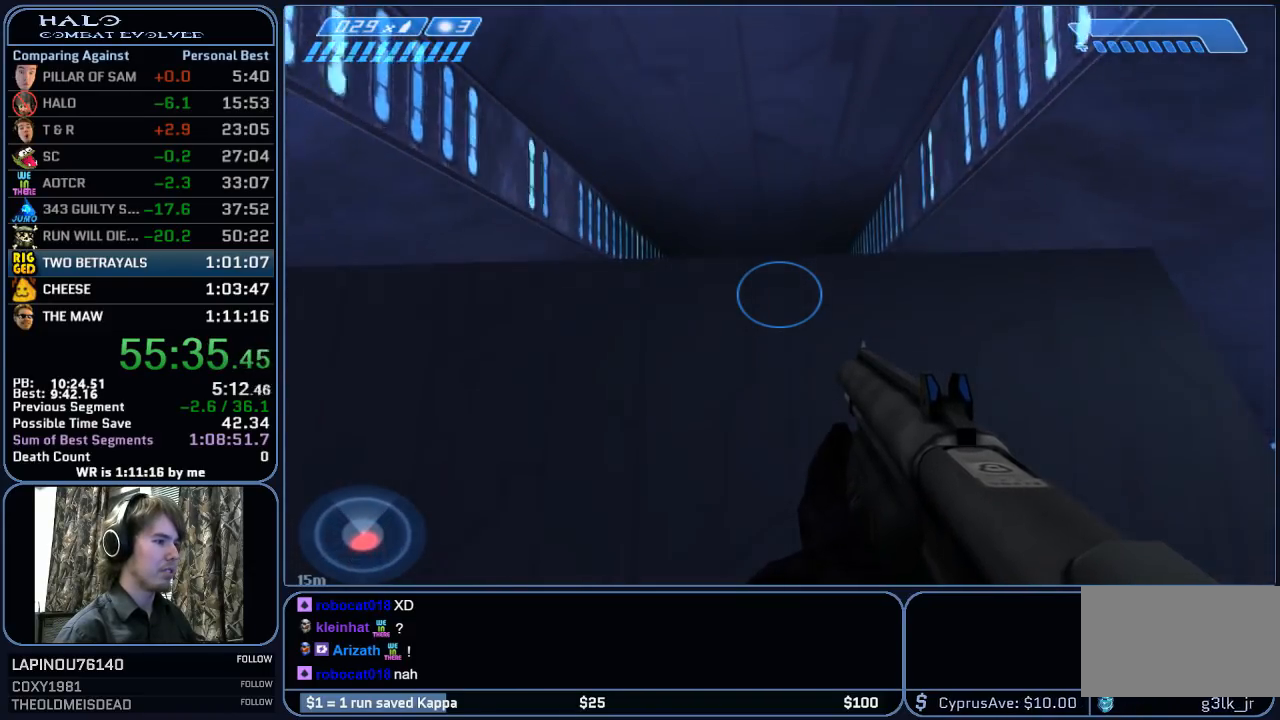
{"keys": [], "mouse": [], "mouse_move": "still", "events": [[67, "a", "down"], [67, "w", "down"], [117, "a", "up"], [117, "w", "up"], [450, "d", "down"], [450, "s", "down"], [500, "d", "up"], [500, "s", "up"]]}
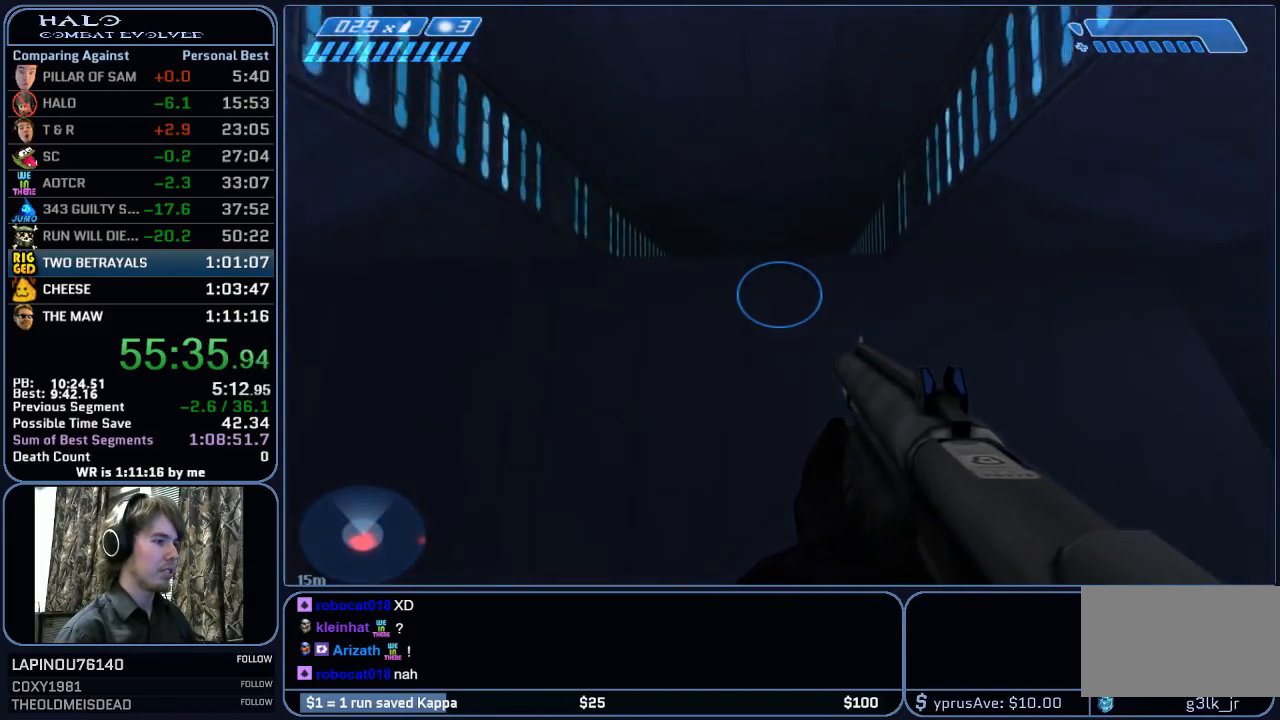
{"keys": ["d", "w"], "mouse": [], "mouse_move": "still", "events": [[467, "d", "down"], [467, "w", "down"]]}
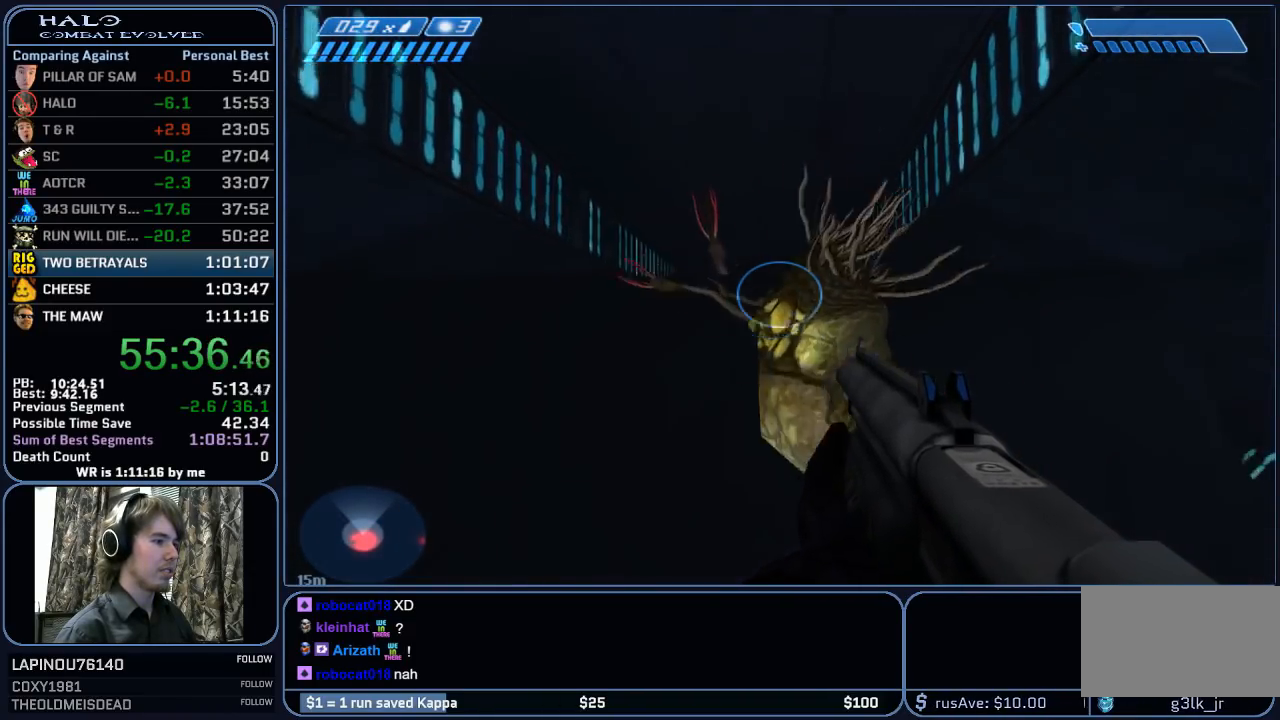
{"keys": [], "mouse": [], "mouse_move": "still", "events": [[17, "d", "up"], [17, "w", "up"]]}
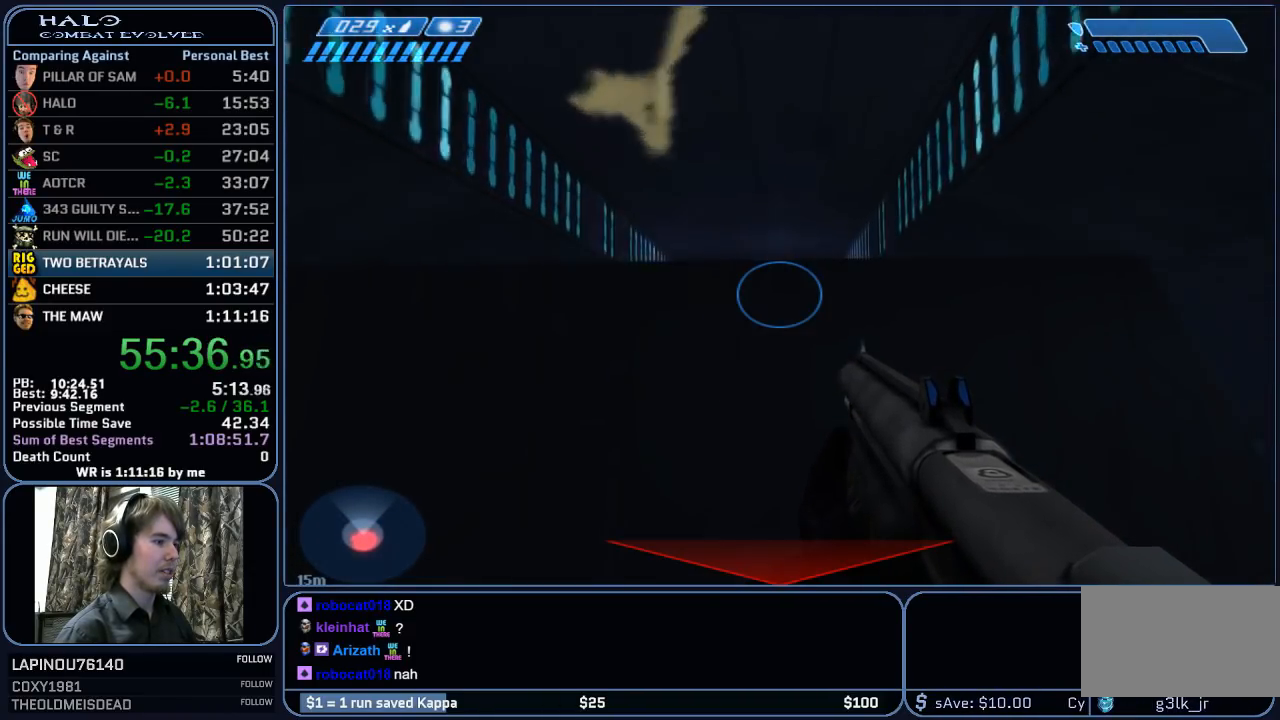
{"keys": [], "mouse": [], "mouse_move": "still", "events": []}
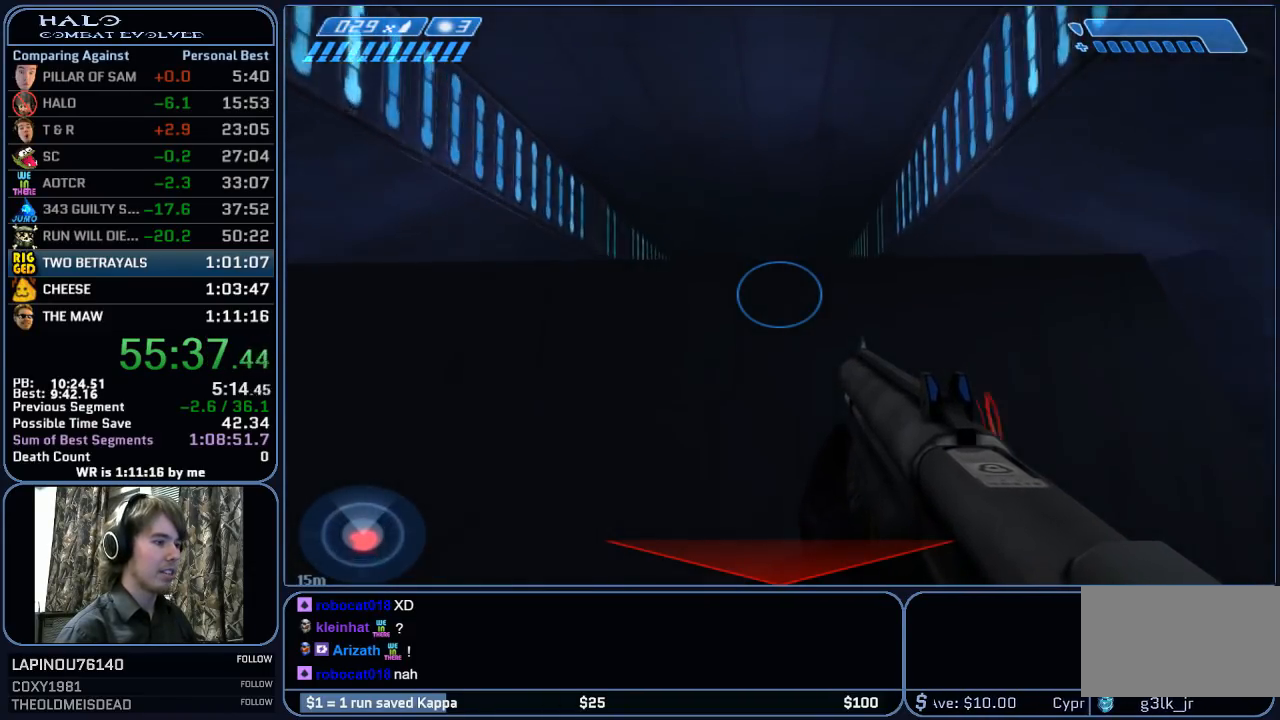
{"keys": [], "mouse": [], "mouse_move": "still", "events": []}
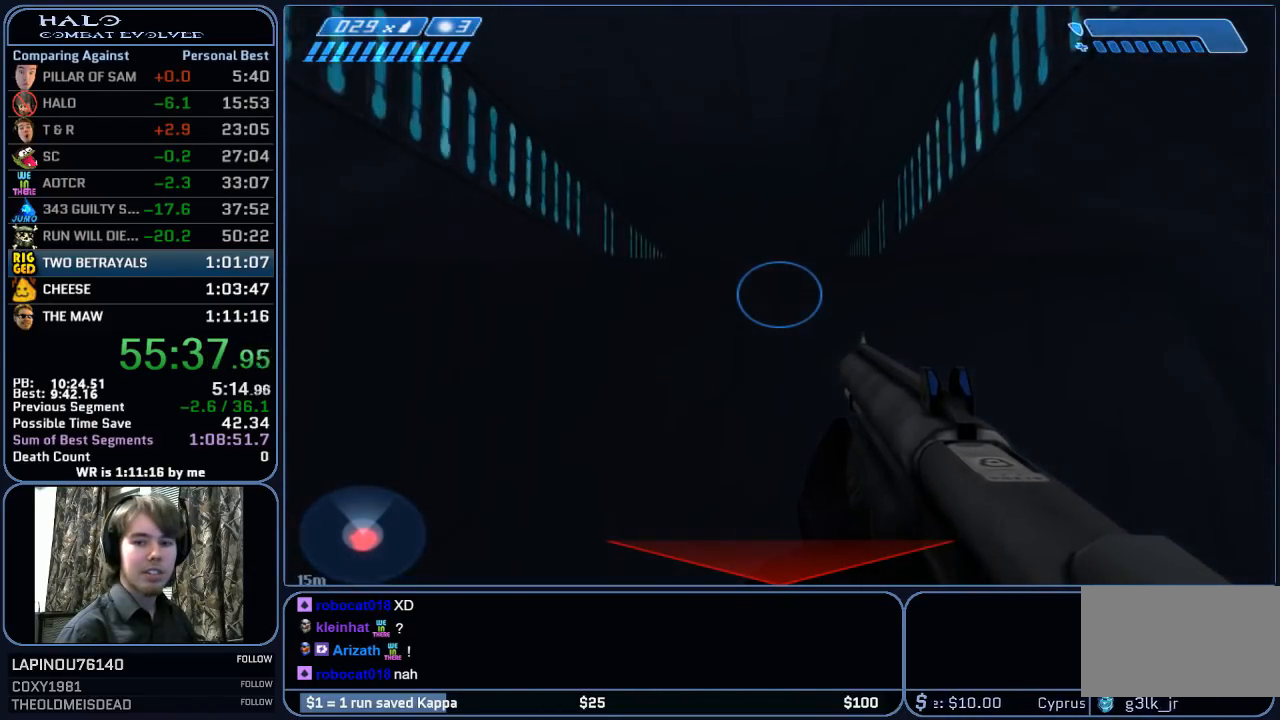
{"keys": [], "mouse": [], "mouse_move": "still", "events": []}
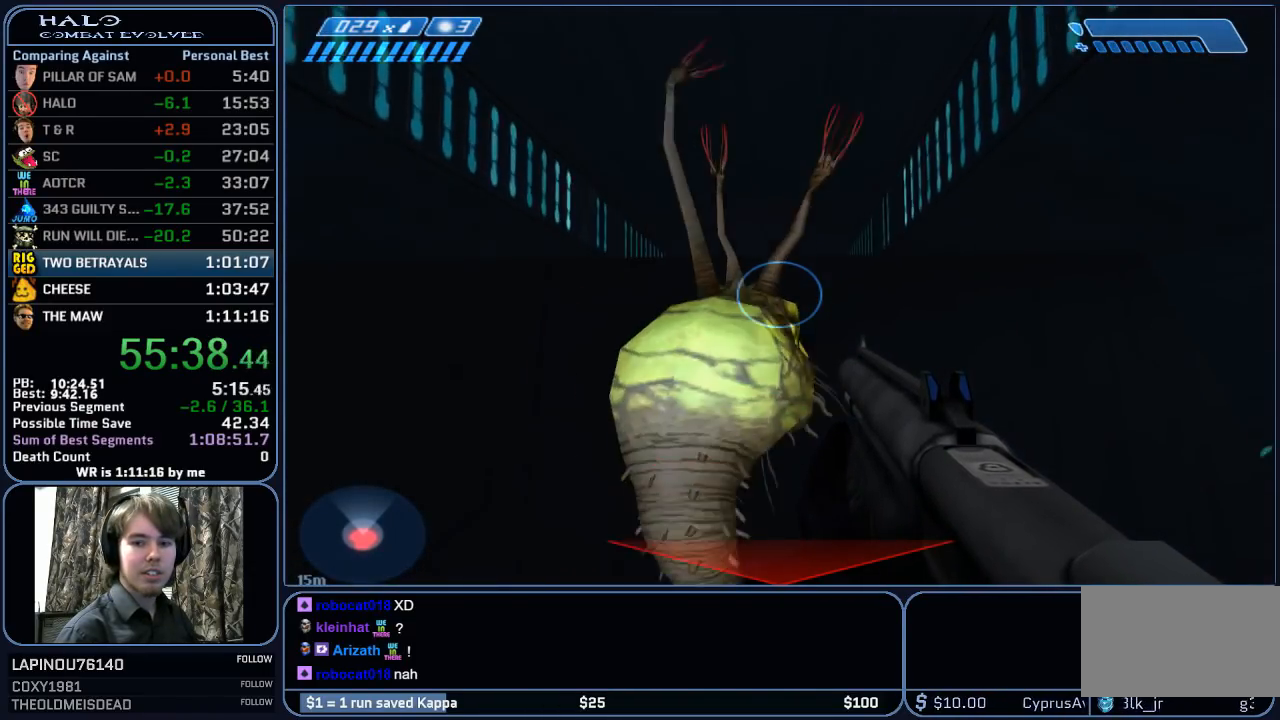
{"keys": [], "mouse": [], "mouse_move": "still", "events": []}
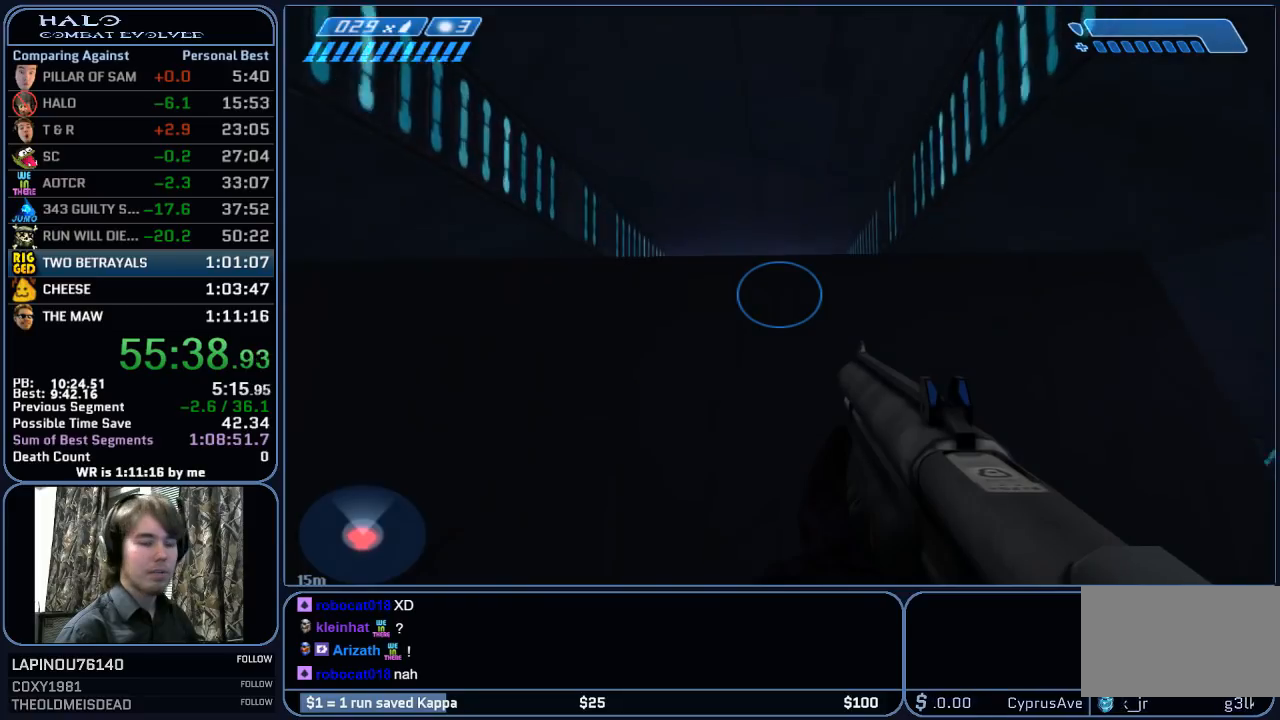
{"keys": [], "mouse": [], "mouse_move": "still", "events": []}
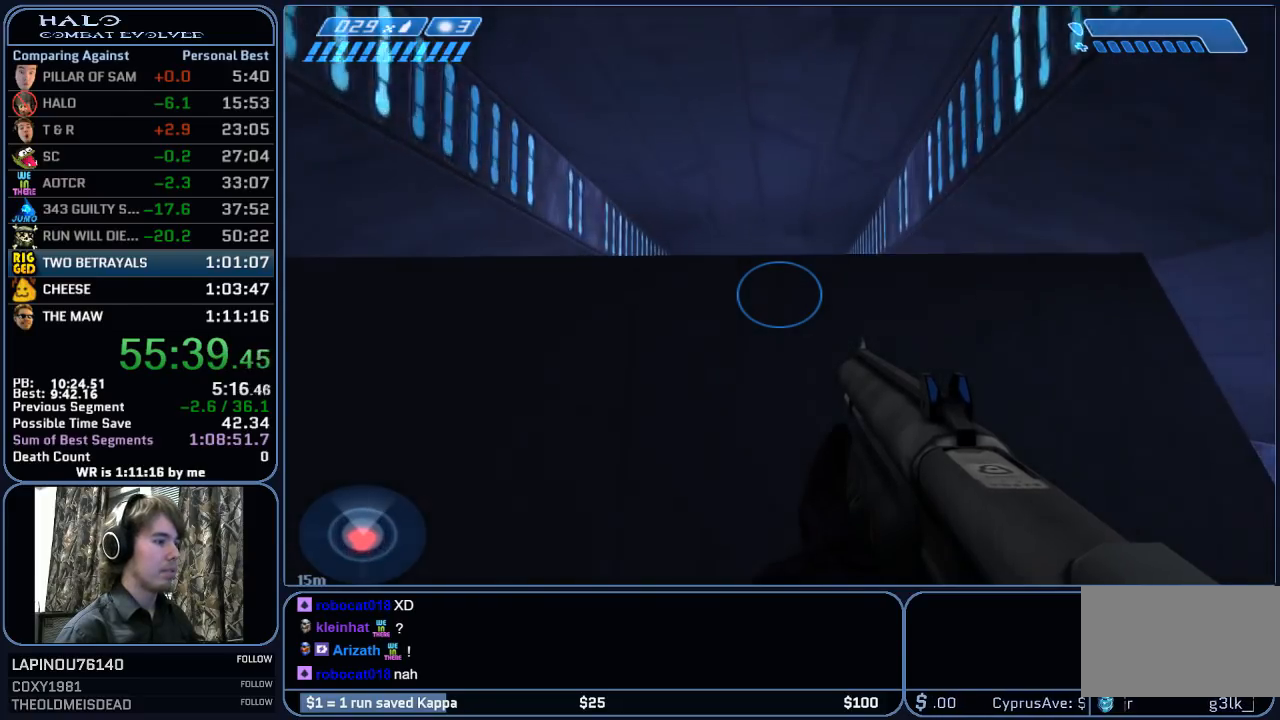
{"keys": [], "mouse": [], "mouse_move": "still", "events": [[383, "a", "down"], [433, "a", "up"]]}
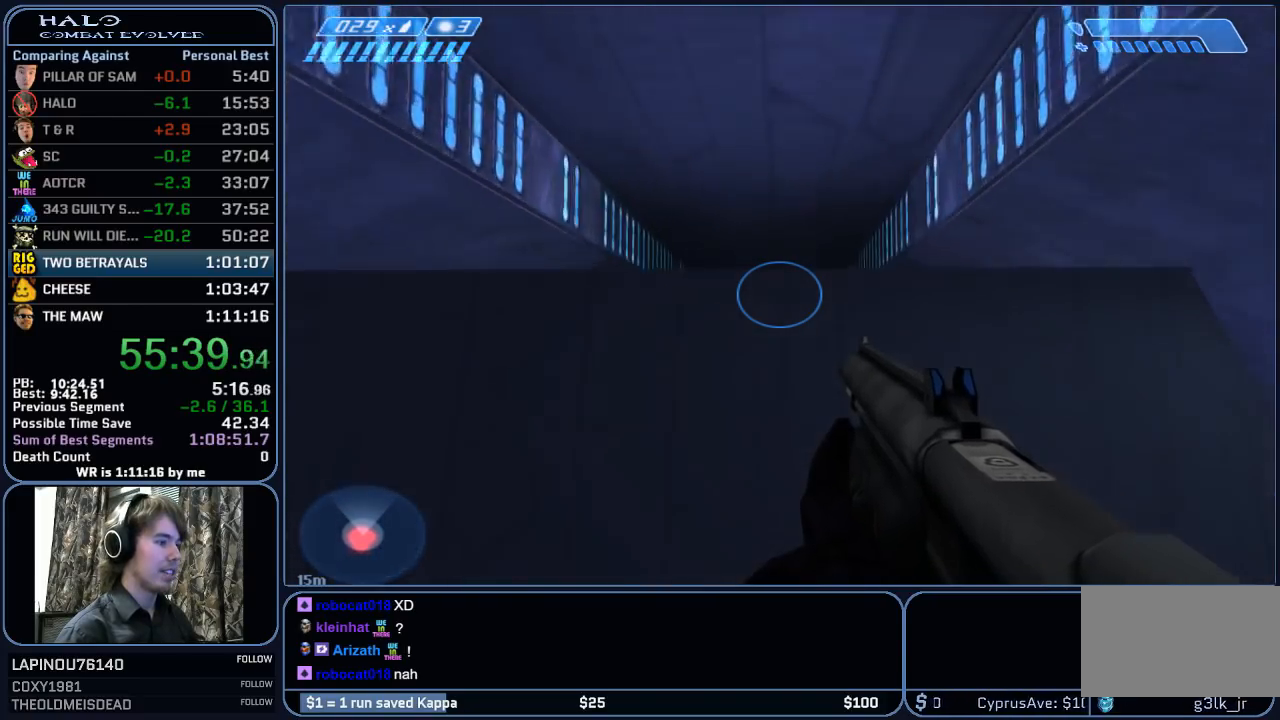
{"keys": [], "mouse": [], "mouse_move": "still", "events": []}